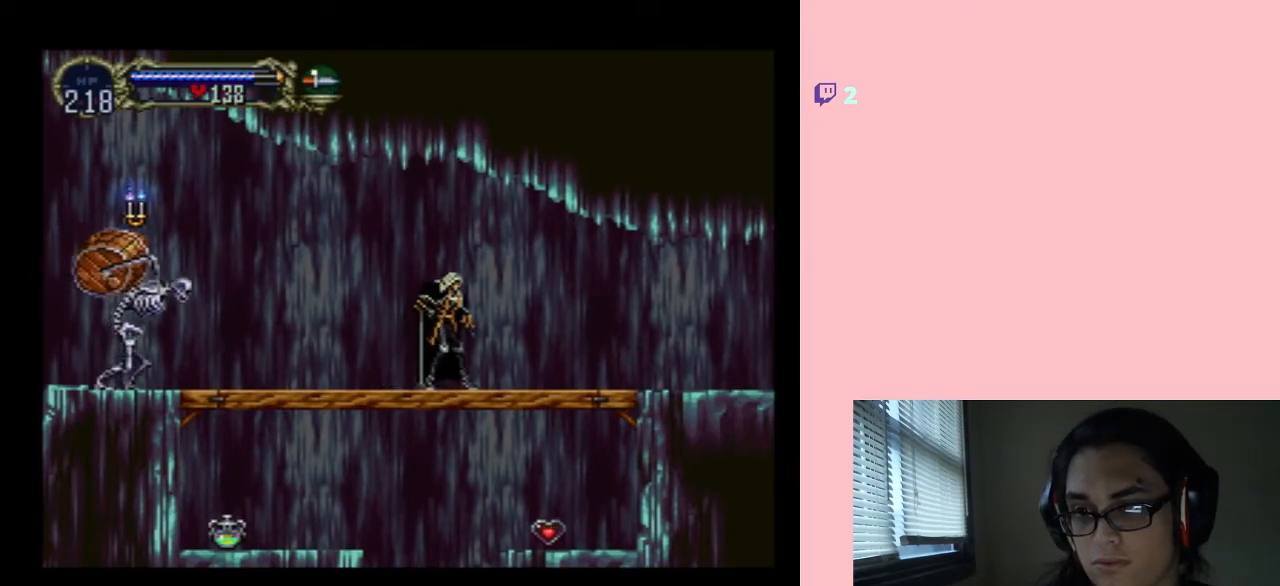
Gameplay with a controller (Nintendo layout); each line is a JSON object with the inputs held at the frame after it. "events" lists button and stick changes between this image and that frame as [ms after this image, input, new state], when the widget could be followed in between. Not read: L2 L3 R2 R3.
{"buttons": [], "left_stick": "center", "right_stick": "center", "events": []}
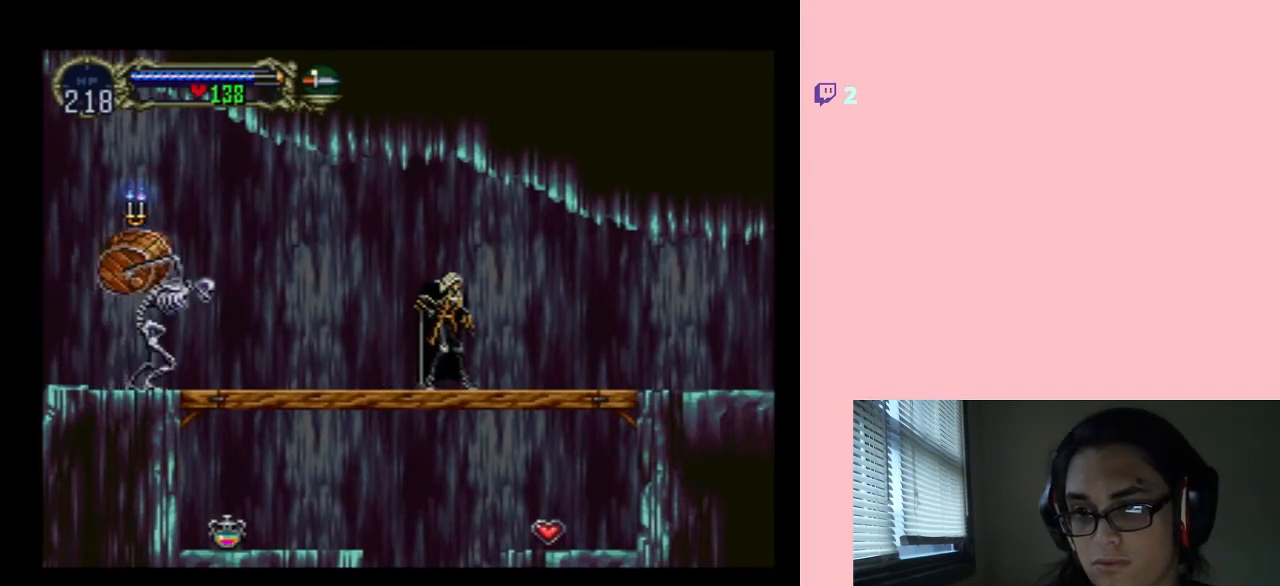
{"buttons": ["DPAD_LEFT"], "left_stick": "center", "right_stick": "center", "events": [[283, "DPAD_LEFT", "down"]]}
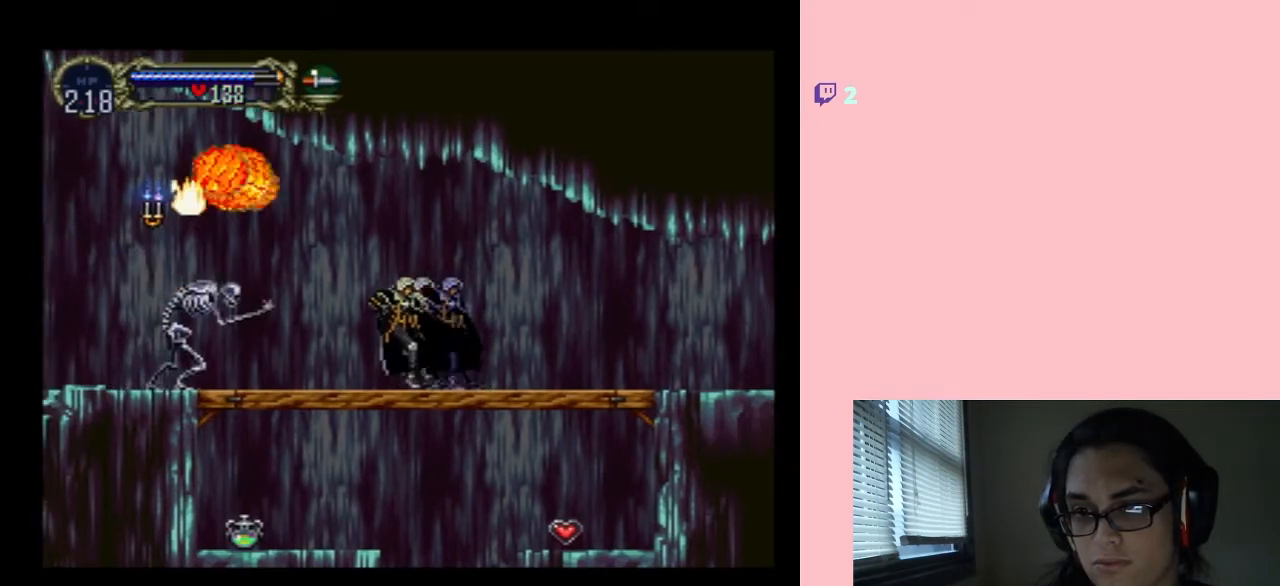
{"buttons": ["DPAD_RIGHT"], "left_stick": "center", "right_stick": "center", "events": [[67, "DPAD_LEFT", "up"], [183, "DPAD_RIGHT", "down"]]}
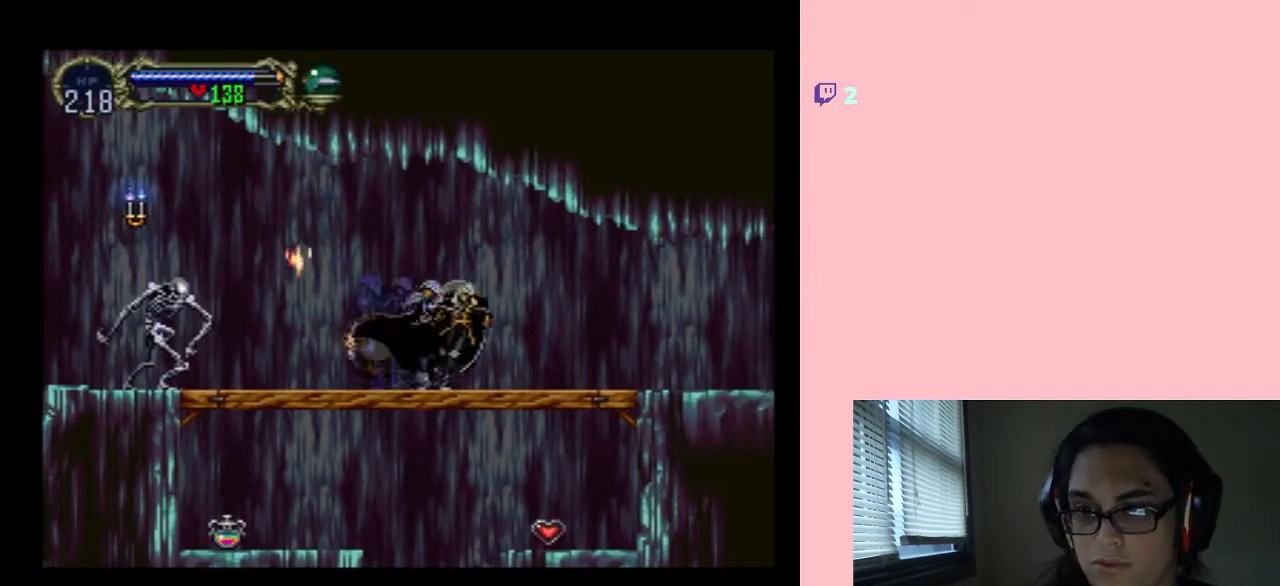
{"buttons": [], "left_stick": "center", "right_stick": "center", "events": [[433, "DPAD_RIGHT", "up"]]}
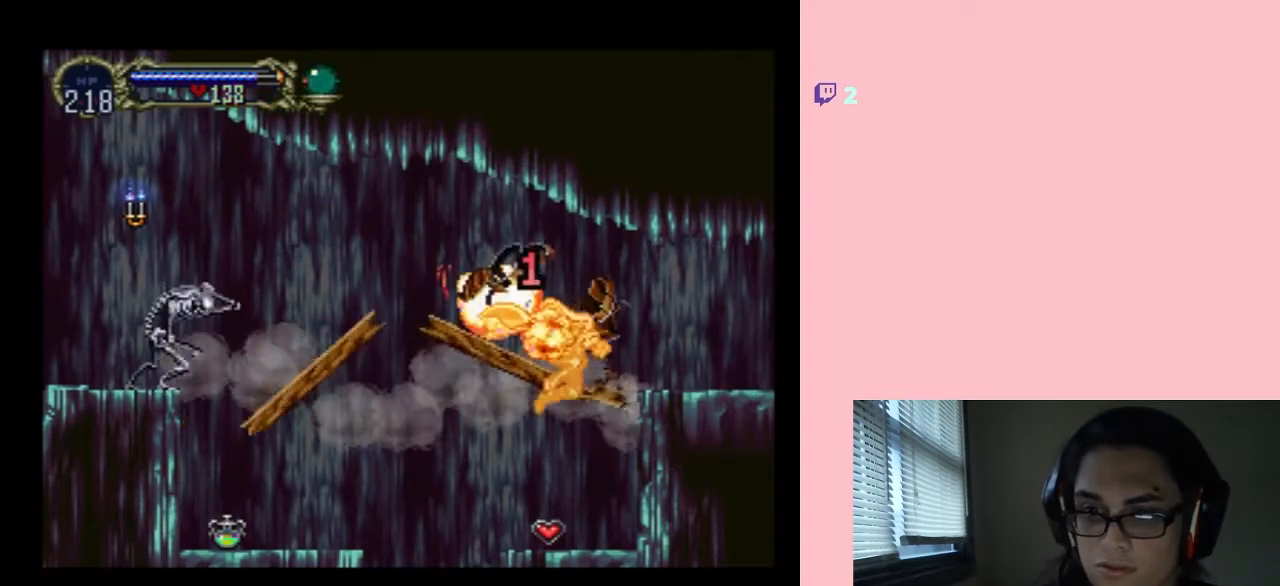
{"buttons": [], "left_stick": "center", "right_stick": "center", "events": []}
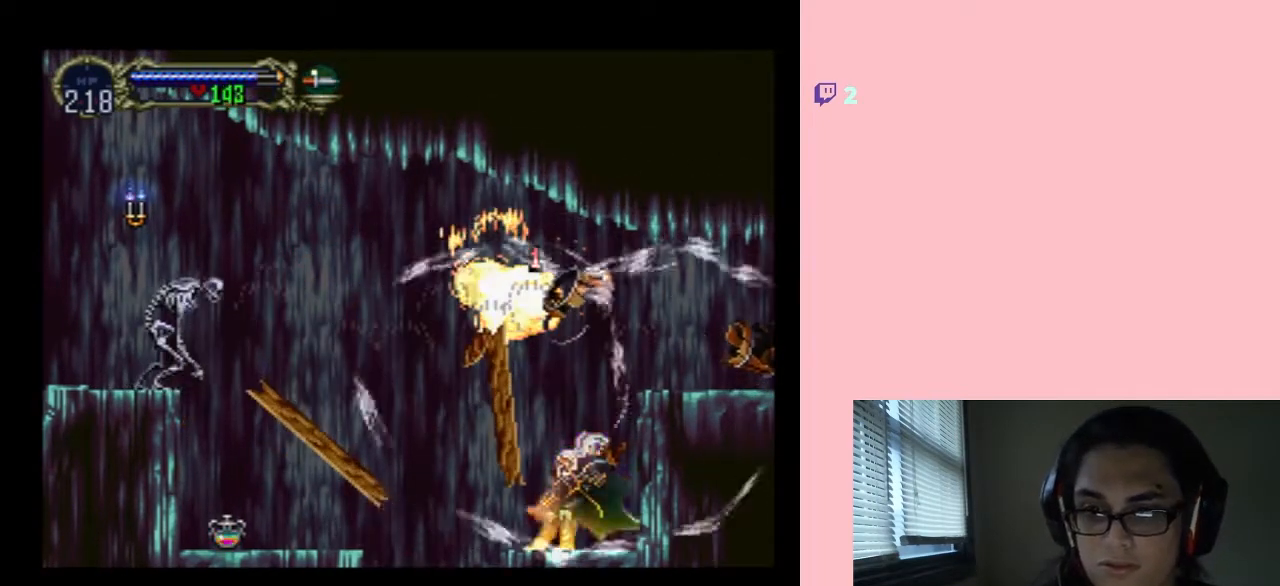
{"buttons": [], "left_stick": "center", "right_stick": "center", "events": []}
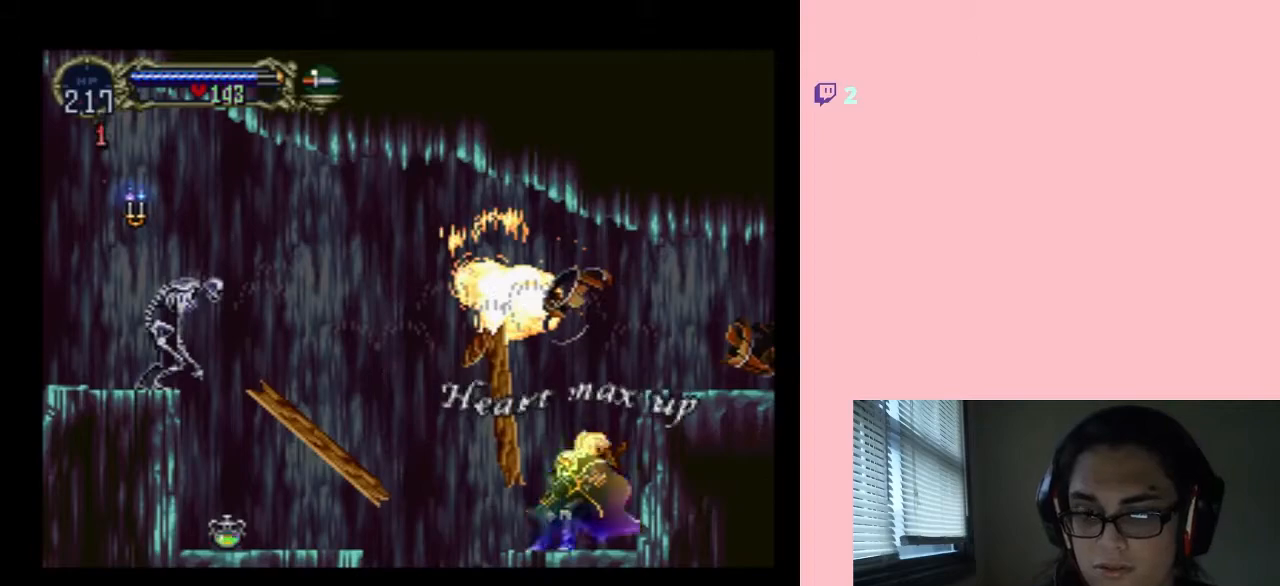
{"buttons": ["DPAD_RIGHT"], "left_stick": "center", "right_stick": "center", "events": [[83, "DPAD_RIGHT", "down"]]}